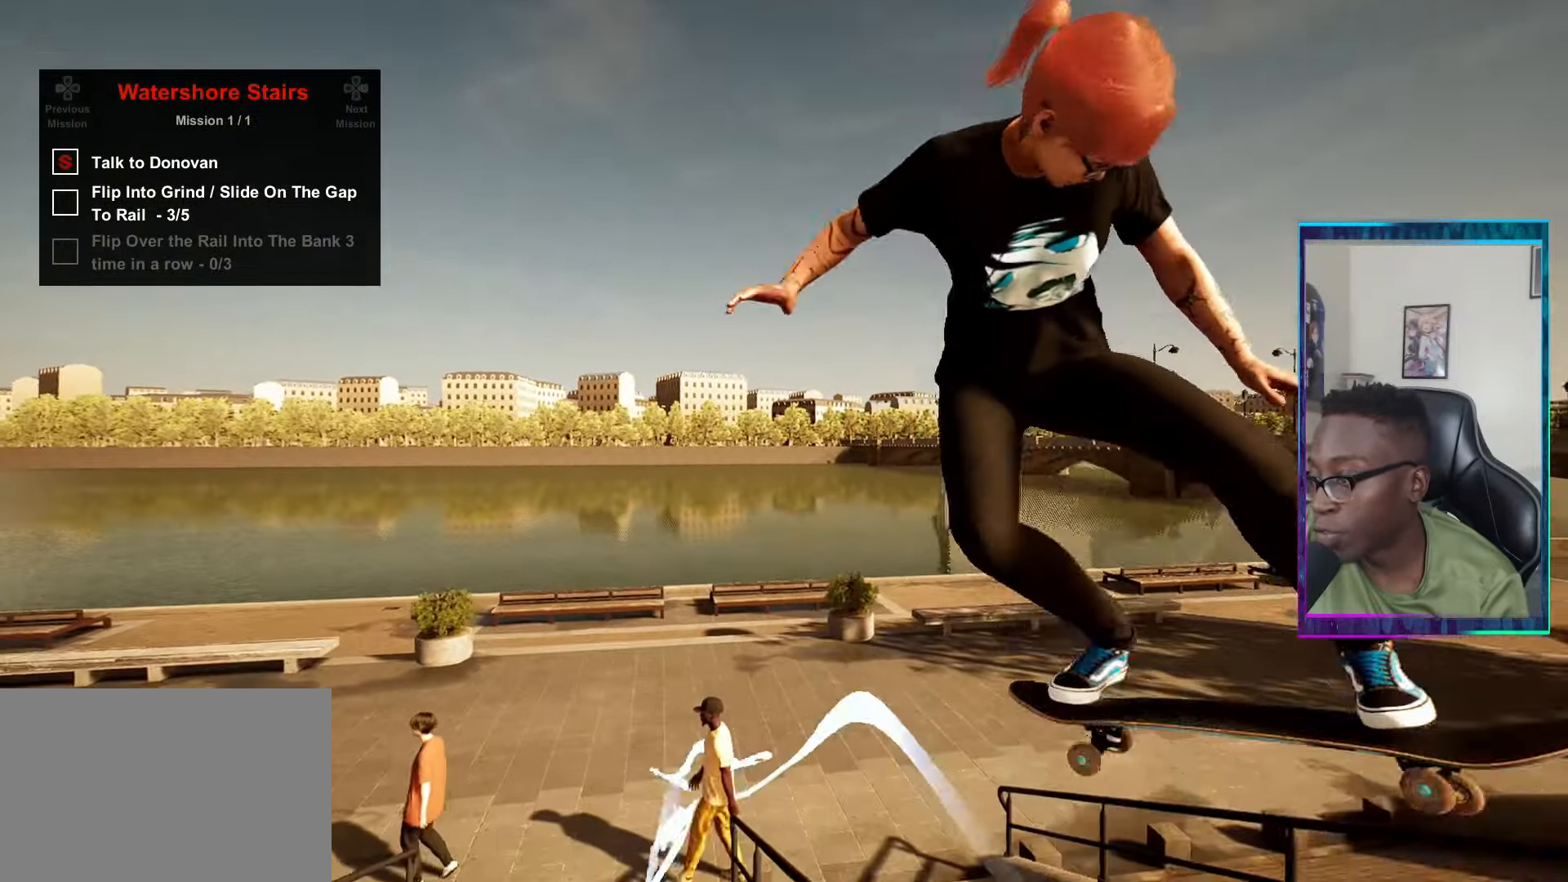
Gameplay with a controller (PlayStation layout); each line is a JSON object with the inputs held at the frame after it. "events" lists button and stick changes between this image and that frame as [ms after this image, input, new state], when the widget could be followed in between.
{"buttons": [], "left_stick": "center", "right_stick": "center", "events": [[434, "left_stick", "center"], [468, "right_stick", "center"]]}
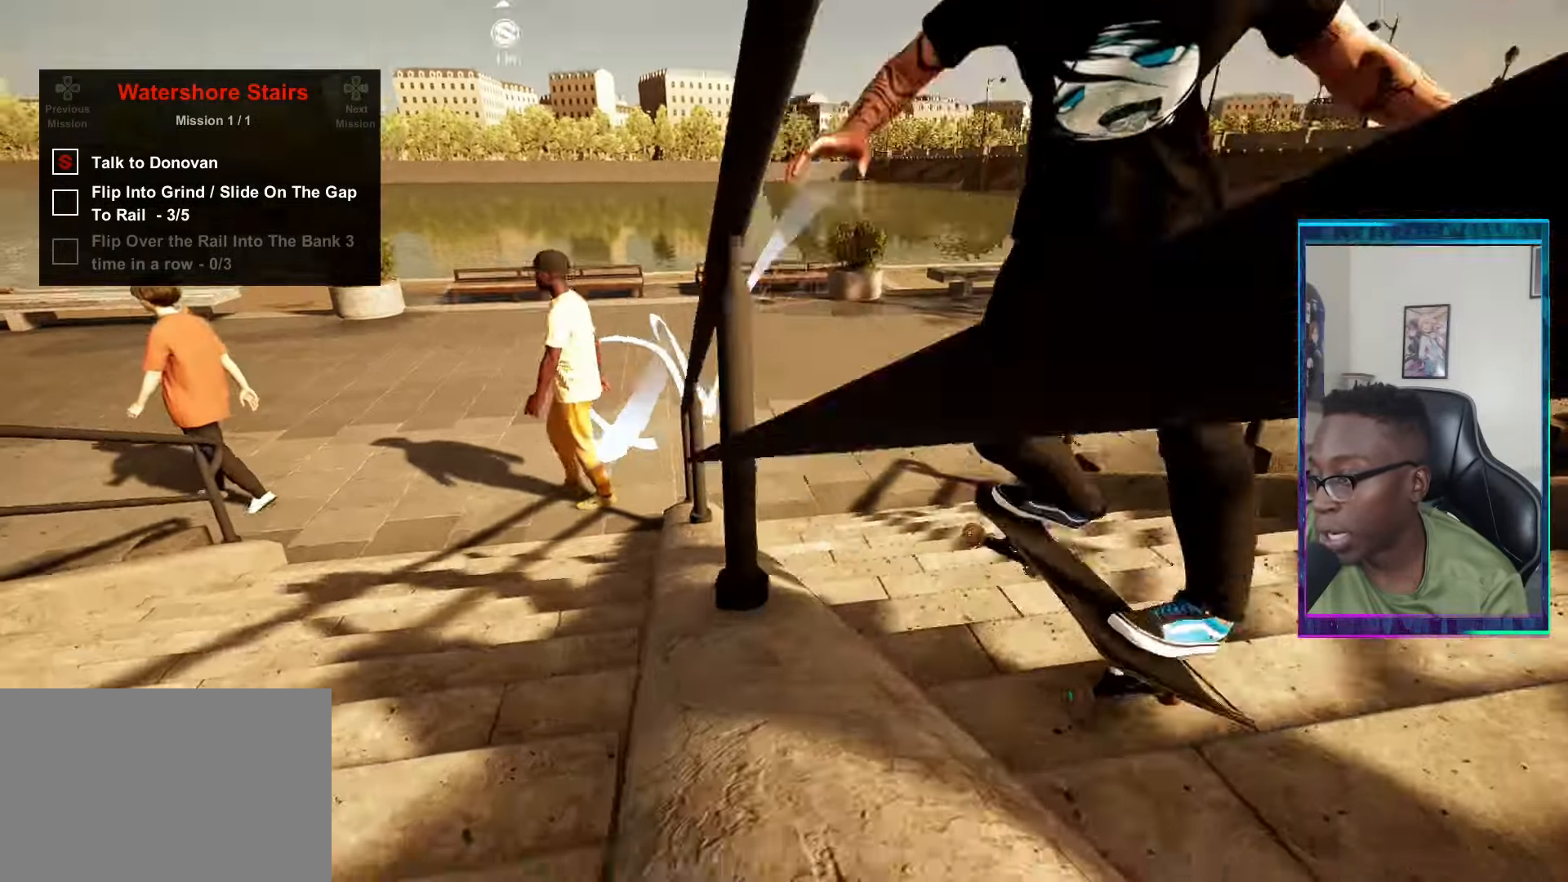
{"buttons": ["TRIANGLE"], "left_stick": "center", "right_stick": "center", "events": [[50, "DPAD_UP", "down"], [133, "CROSS", "down"], [183, "DPAD_UP", "up"], [217, "CROSS", "up"], [300, "CROSS", "down"], [384, "CROSS", "up"], [434, "TRIANGLE", "down"]]}
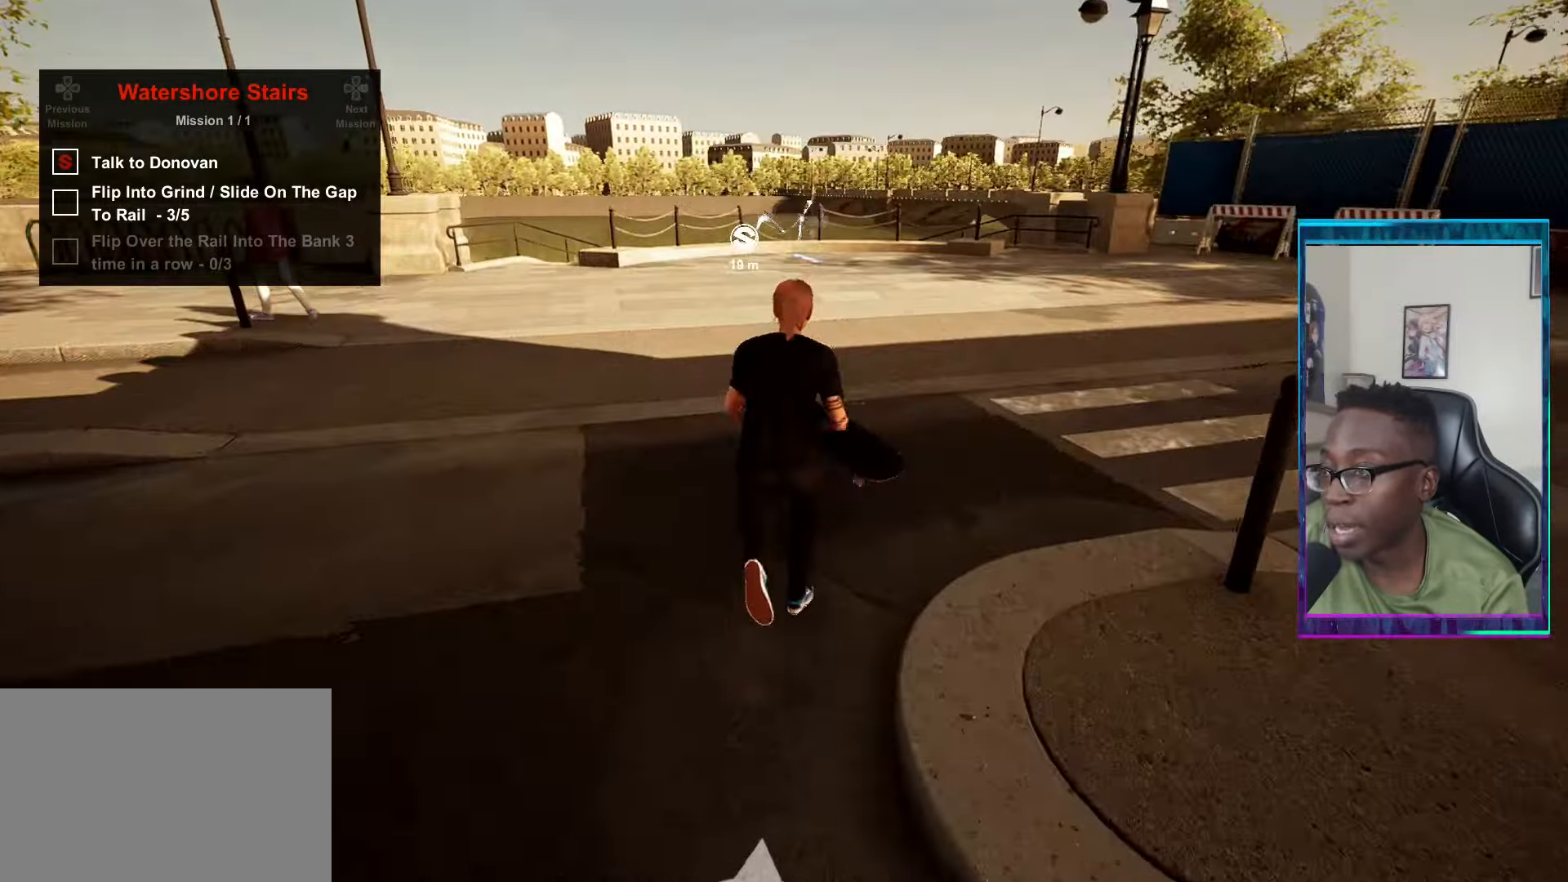
{"buttons": [], "left_stick": "center", "right_stick": "center", "events": [[50, "TRIANGLE", "up"], [167, "CROSS", "down"], [267, "CROSS", "up"]]}
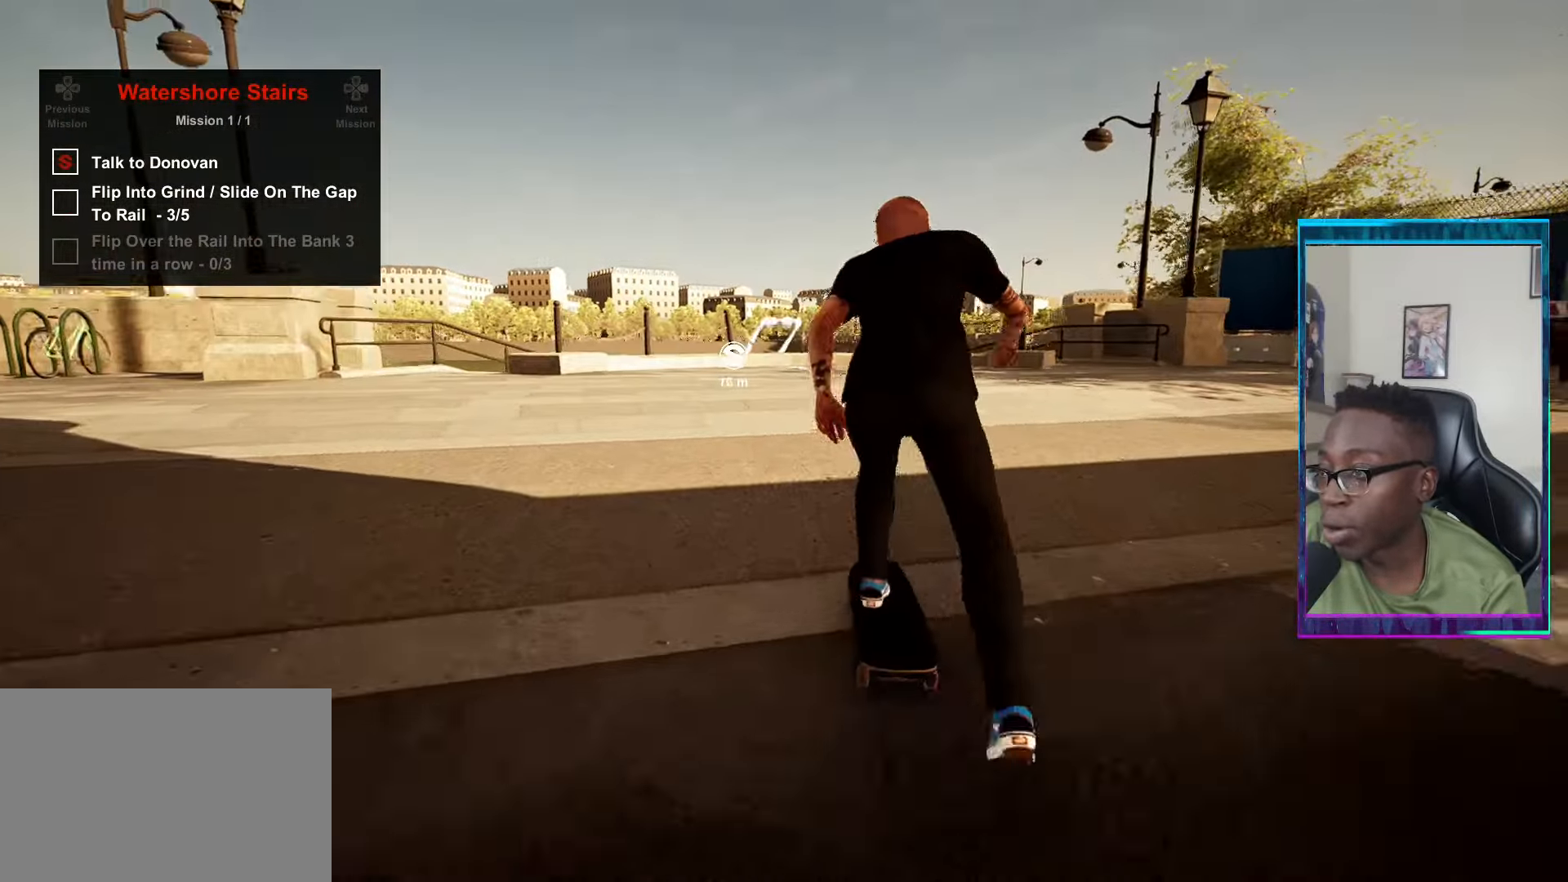
{"buttons": [], "left_stick": "center", "right_stick": "center", "events": [[217, "L2", "down"], [334, "L2", "up"]]}
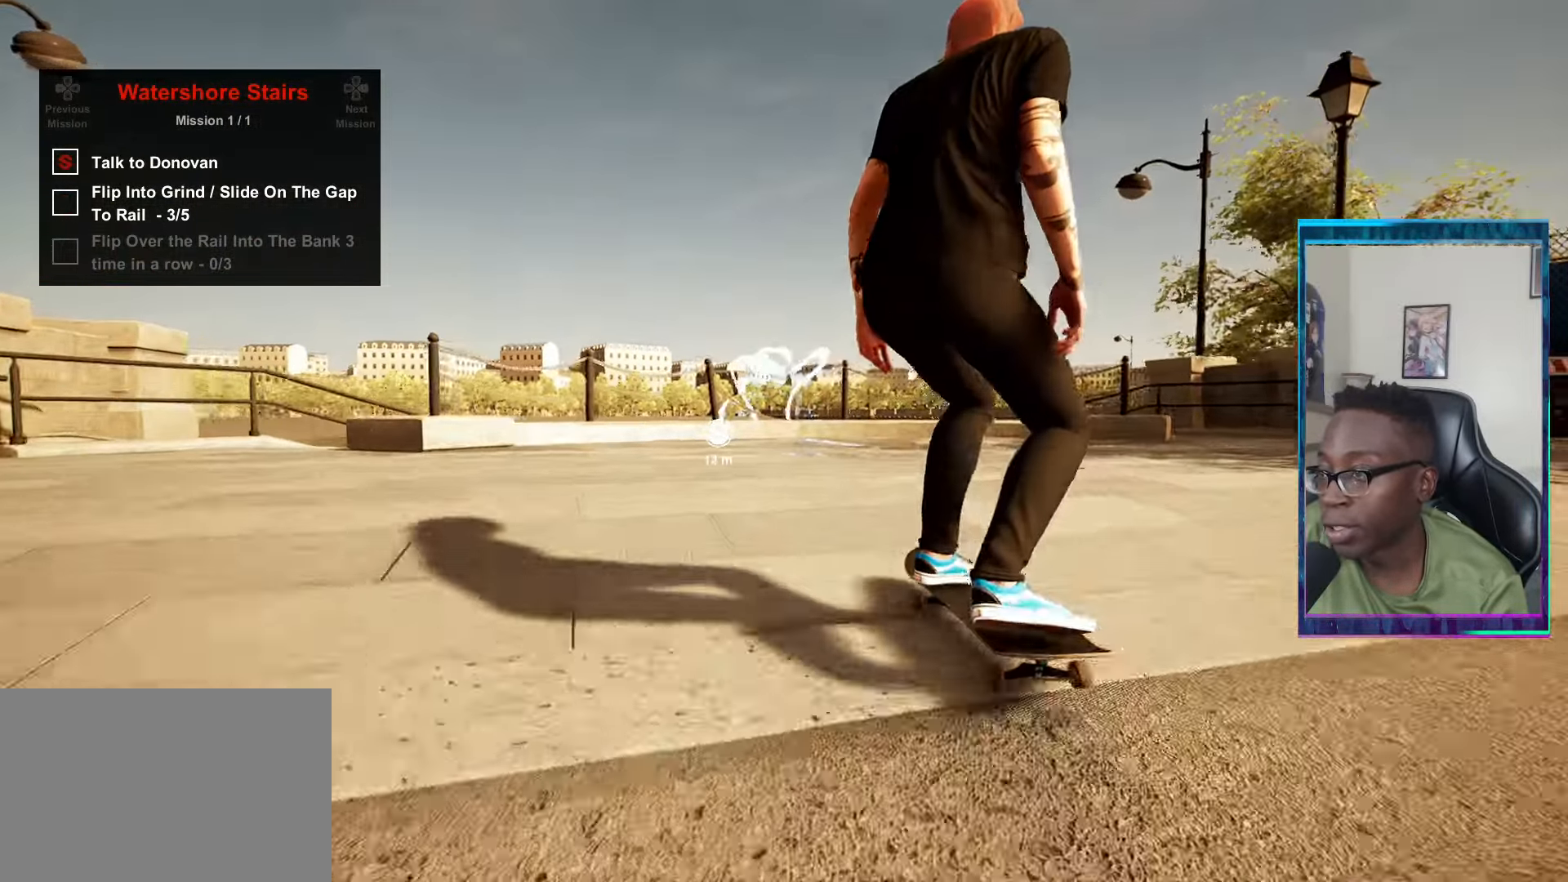
{"buttons": [], "left_stick": "center", "right_stick": "down", "events": [[384, "right_stick", "down"]]}
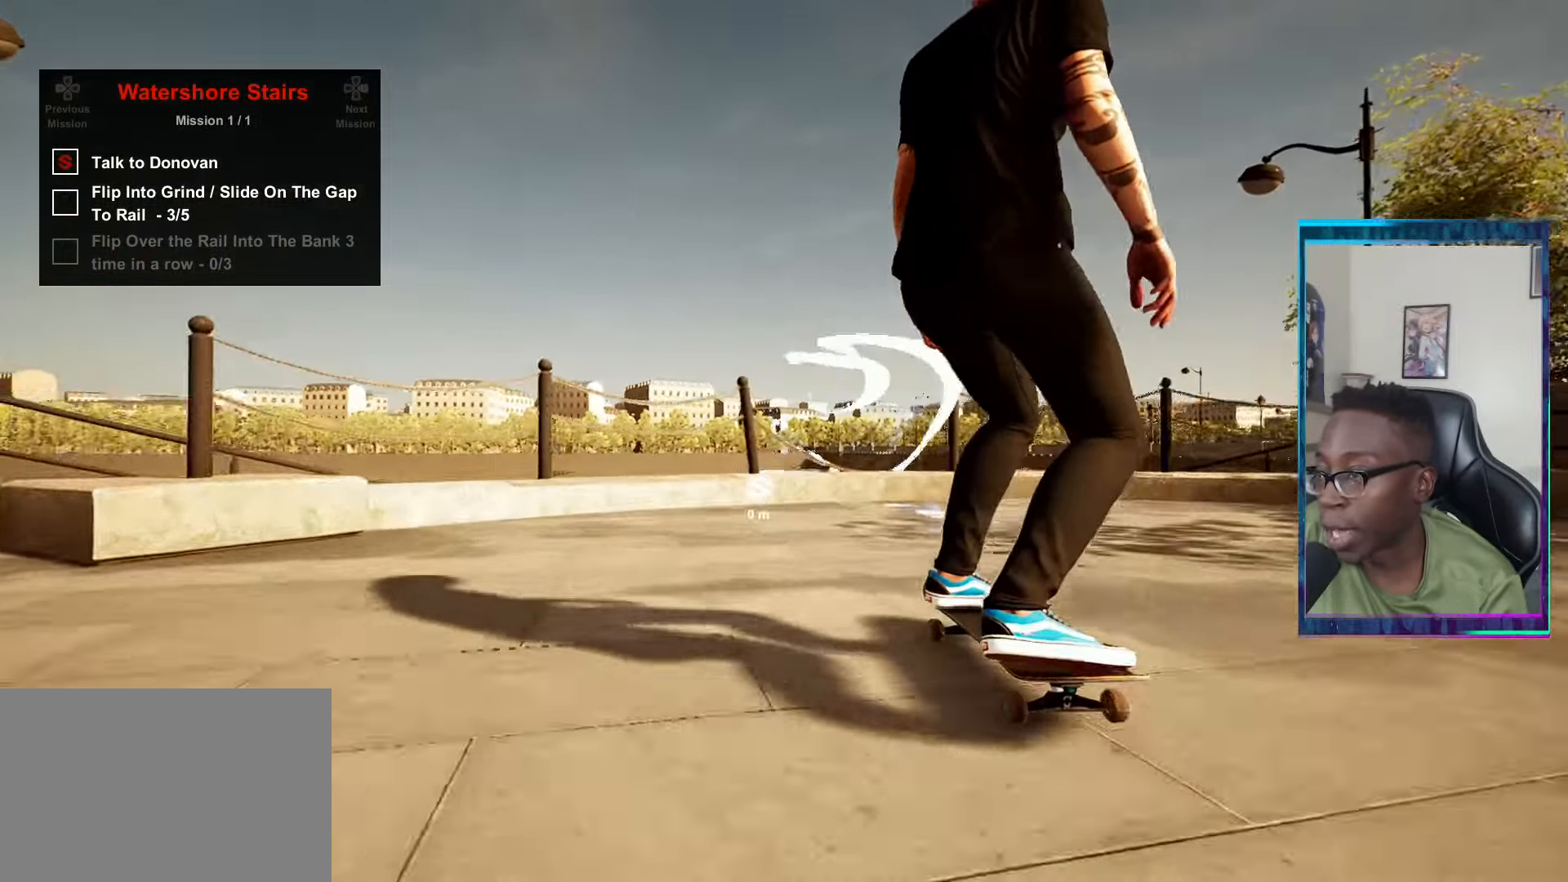
{"buttons": [], "left_stick": "center", "right_stick": "center", "events": [[250, "left_stick", "up-left"], [300, "right_stick", "center"], [350, "left_stick", "center"]]}
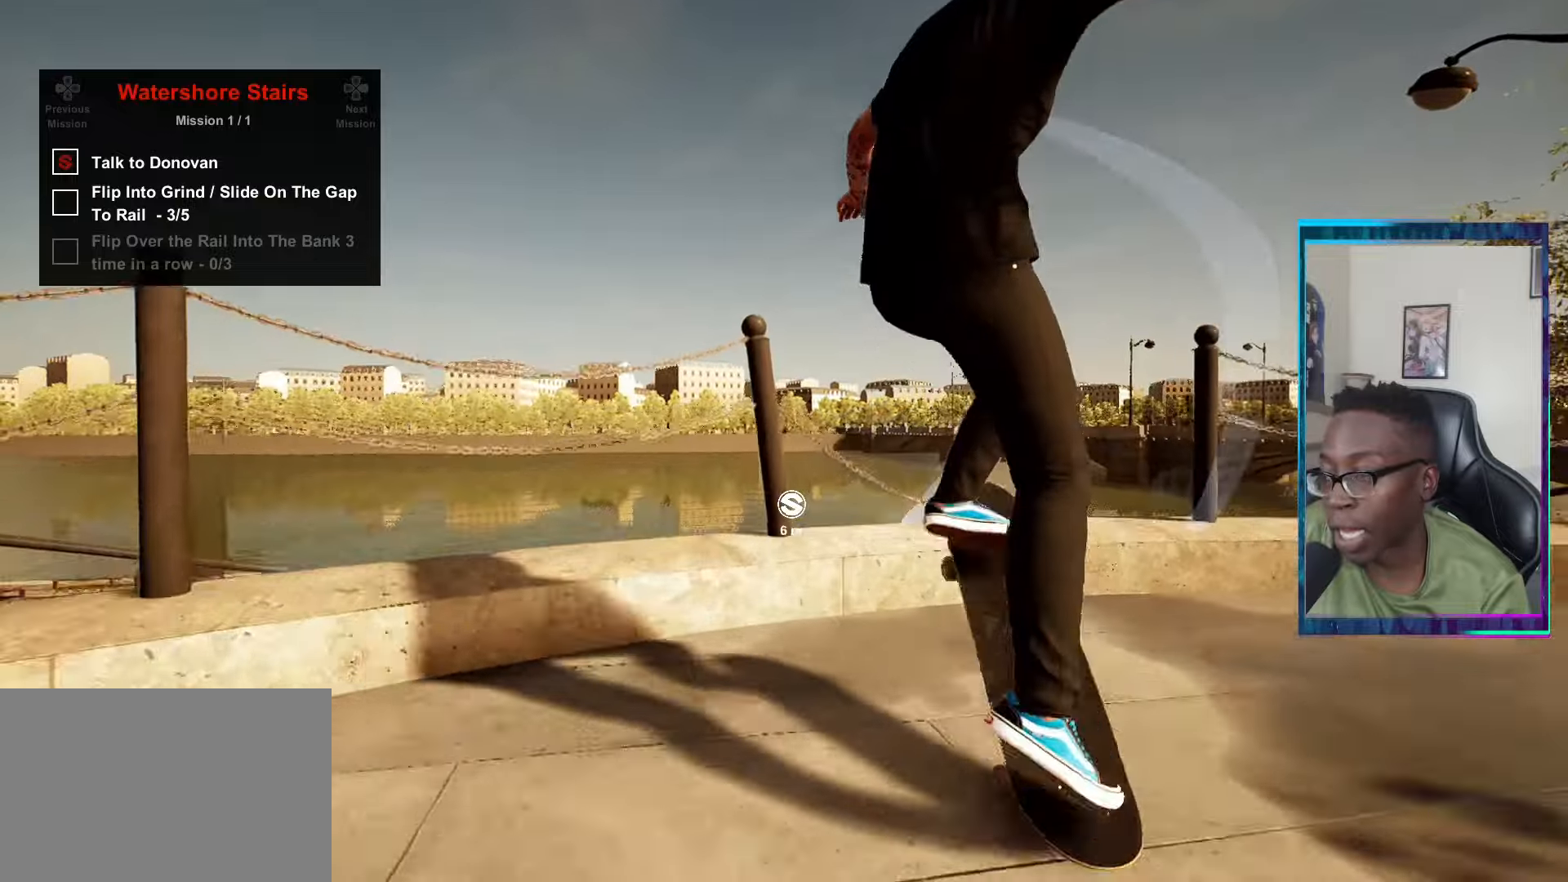
{"buttons": ["R2"], "left_stick": "right", "right_stick": "down", "events": [[183, "left_stick", "right"], [183, "right_stick", "down"], [217, "R2", "down"]]}
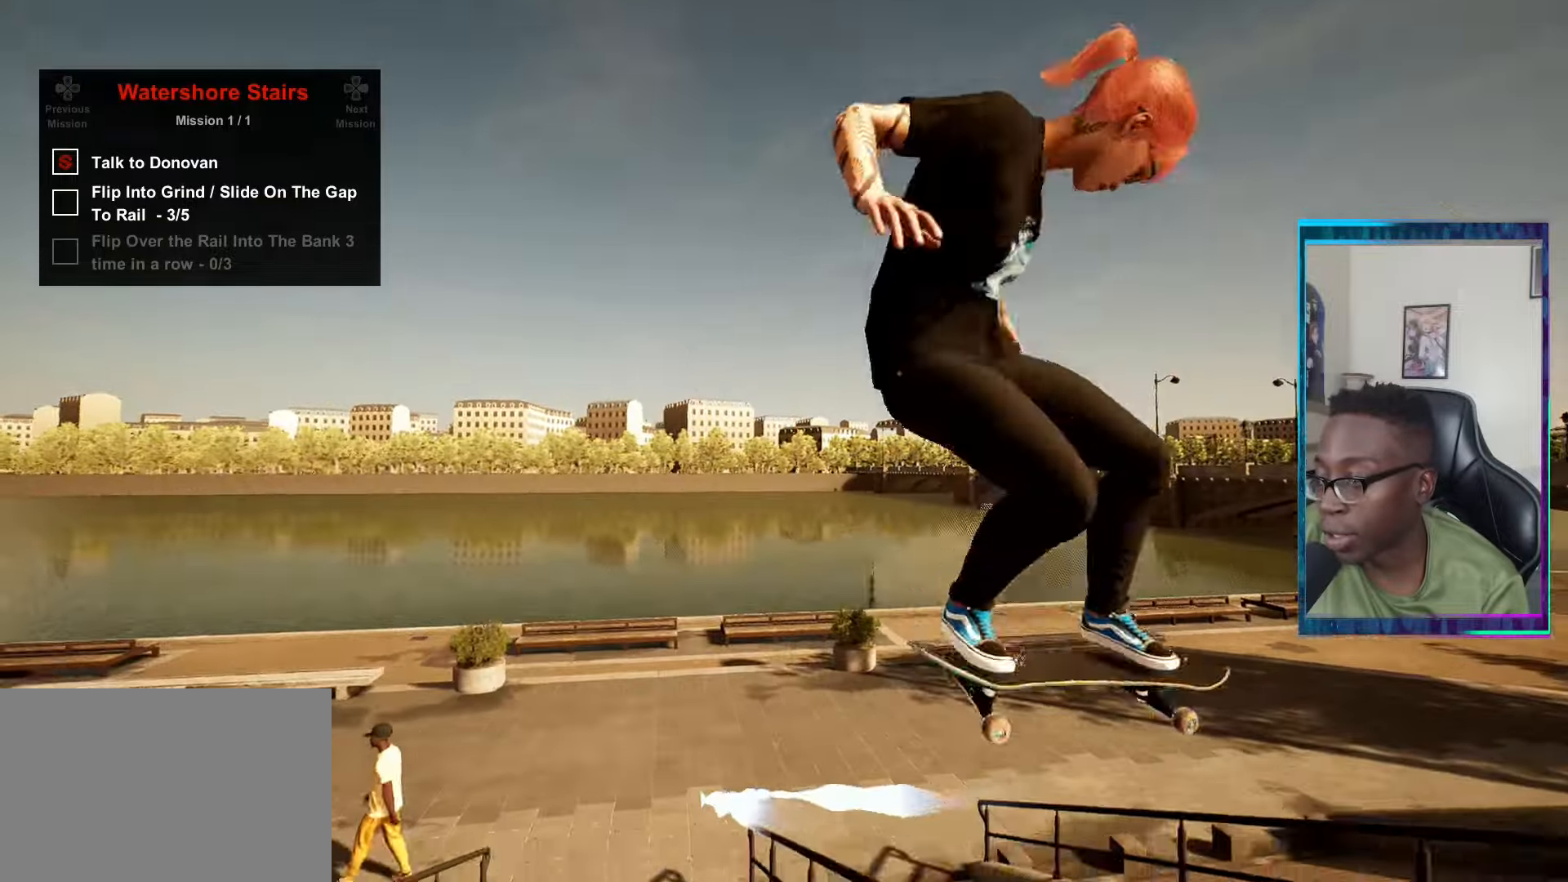
{"buttons": ["DPAD_UP"], "left_stick": "center", "right_stick": "center", "events": [[17, "R2", "up"], [384, "left_stick", "center"], [384, "right_stick", "center"], [501, "DPAD_UP", "down"]]}
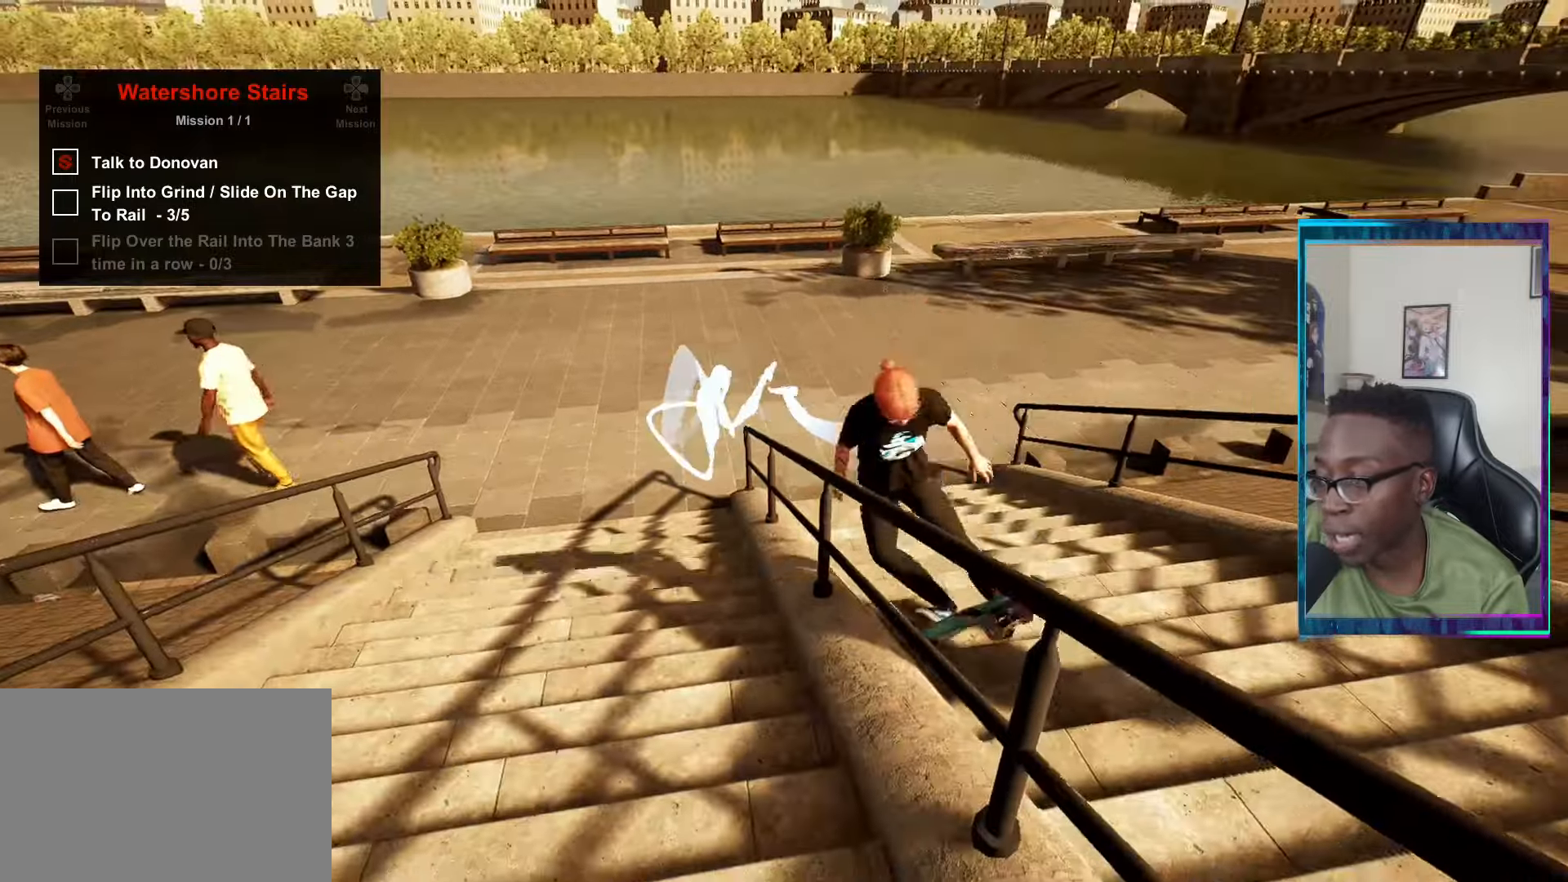
{"buttons": [], "left_stick": "center", "right_stick": "center", "events": [[50, "CROSS", "down"], [133, "DPAD_UP", "up"], [183, "CROSS", "up"], [217, "CROSS", "down"], [334, "CROSS", "up"], [417, "TRIANGLE", "down"], [467, "TRIANGLE", "up"]]}
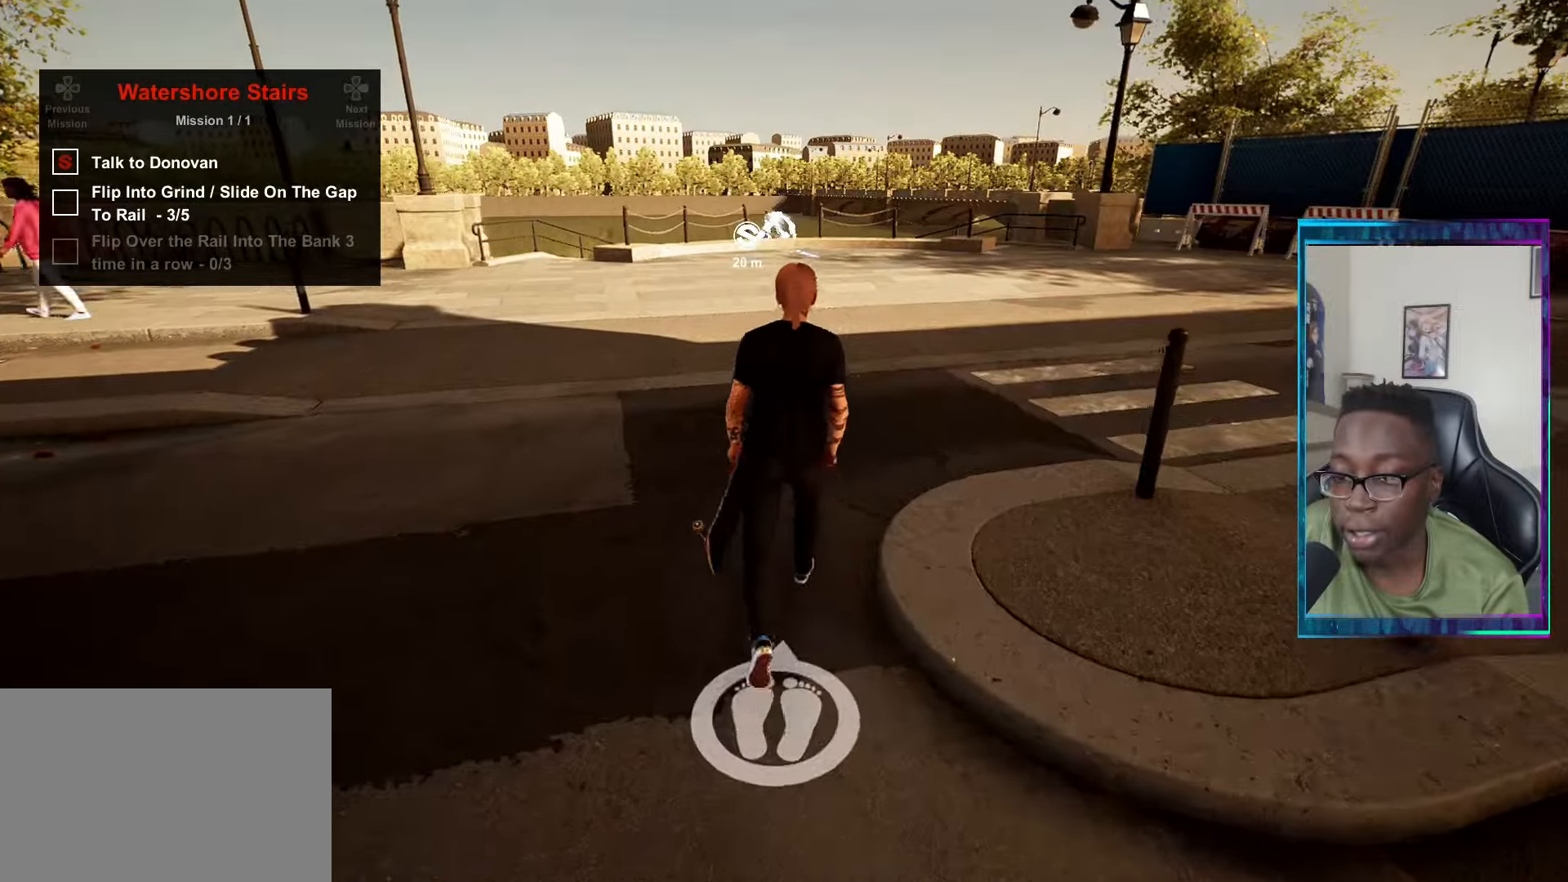
{"buttons": [], "left_stick": "center", "right_stick": "center", "events": [[134, "CROSS", "down"], [217, "CROSS", "up"]]}
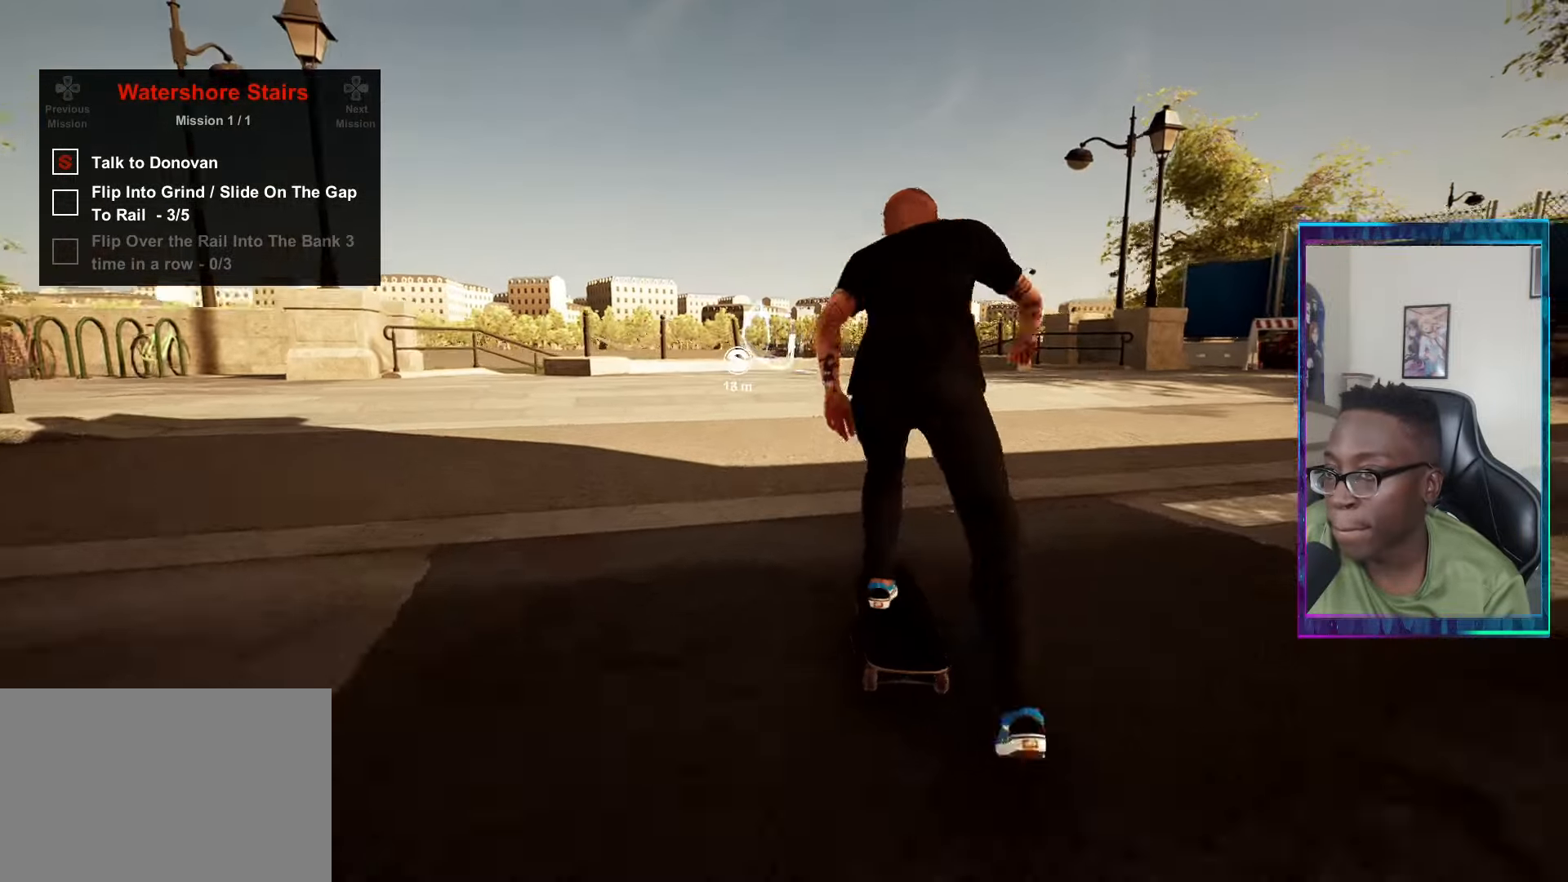
{"buttons": [], "left_stick": "center", "right_stick": "center", "events": []}
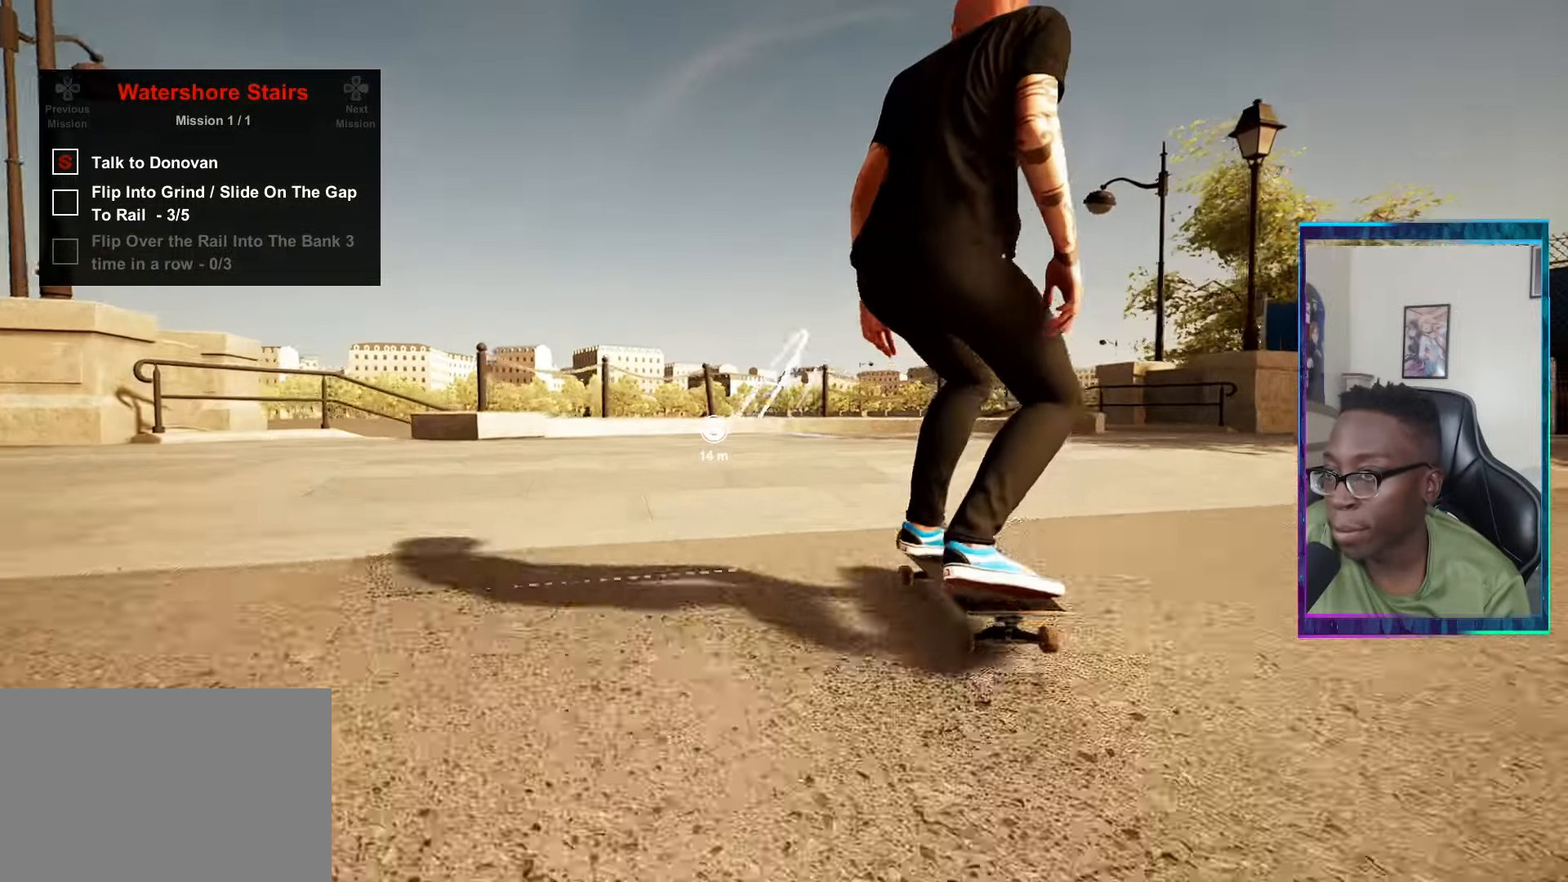
{"buttons": [], "left_stick": "center", "right_stick": "center", "events": []}
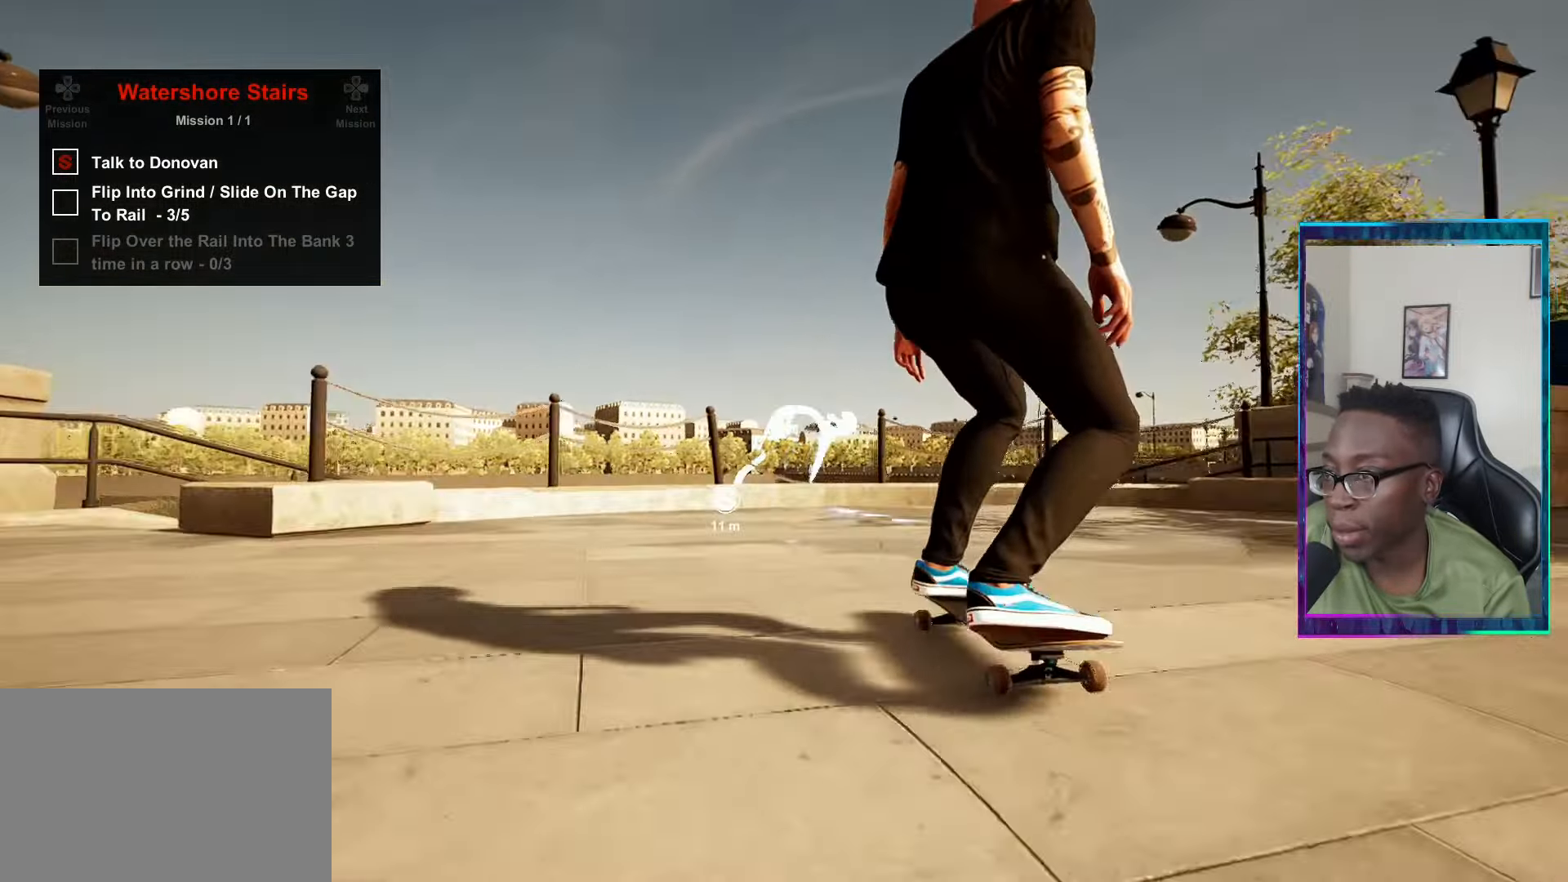
{"buttons": [], "left_stick": "up", "right_stick": "center", "events": [[83, "right_stick", "down-left"], [417, "left_stick", "up"], [467, "right_stick", "center"]]}
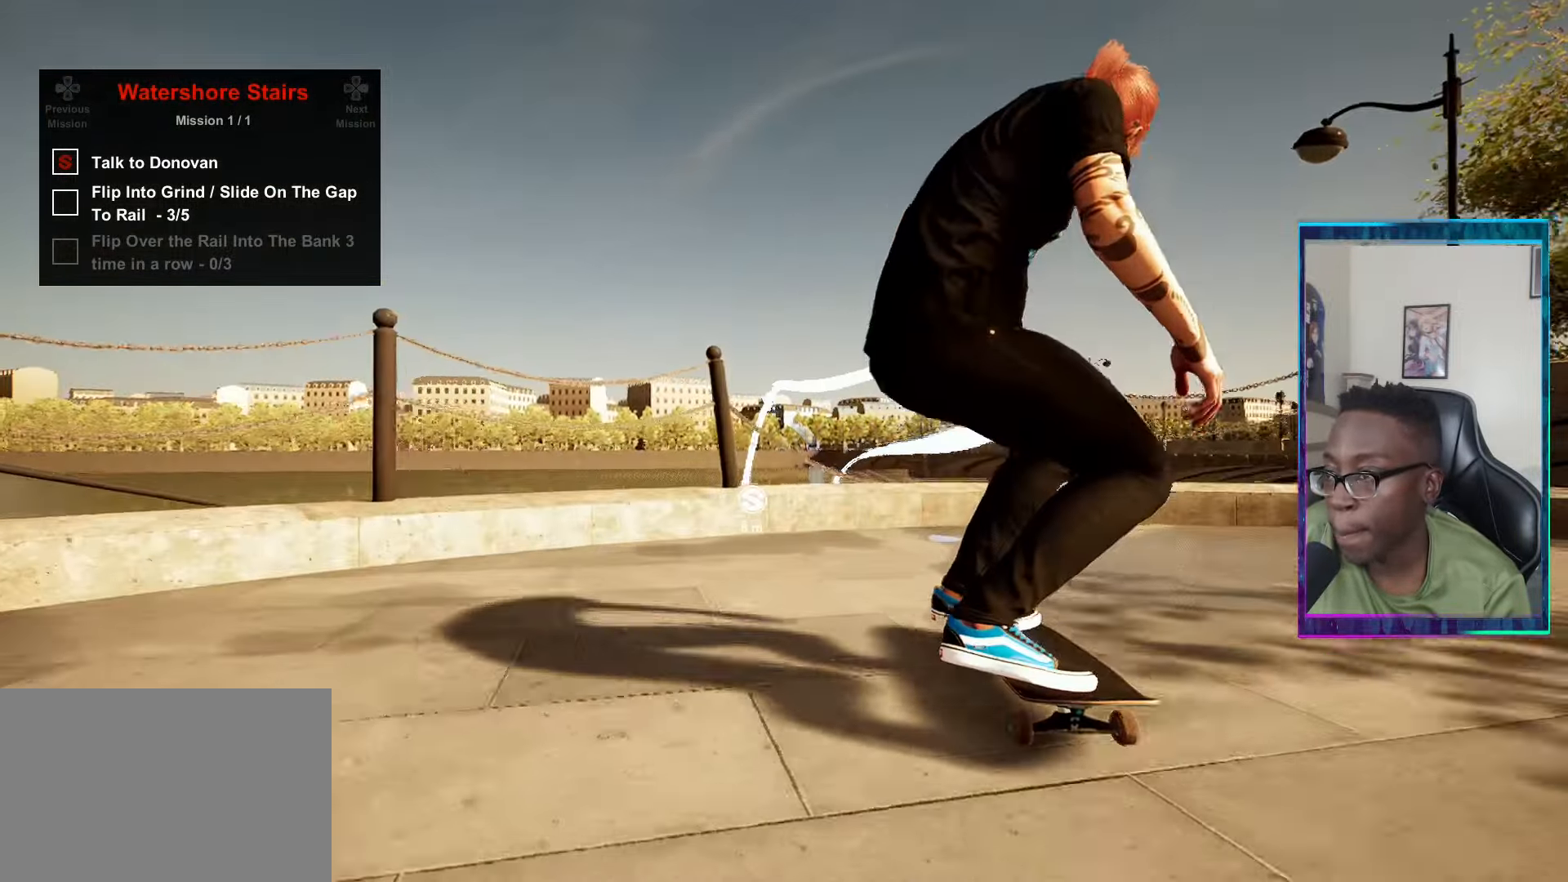
{"buttons": [], "left_stick": "up-right", "right_stick": "down", "events": [[34, "left_stick", "center"], [201, "R2", "down"], [251, "left_stick", "up-right"], [384, "R2", "up"], [417, "right_stick", "down"]]}
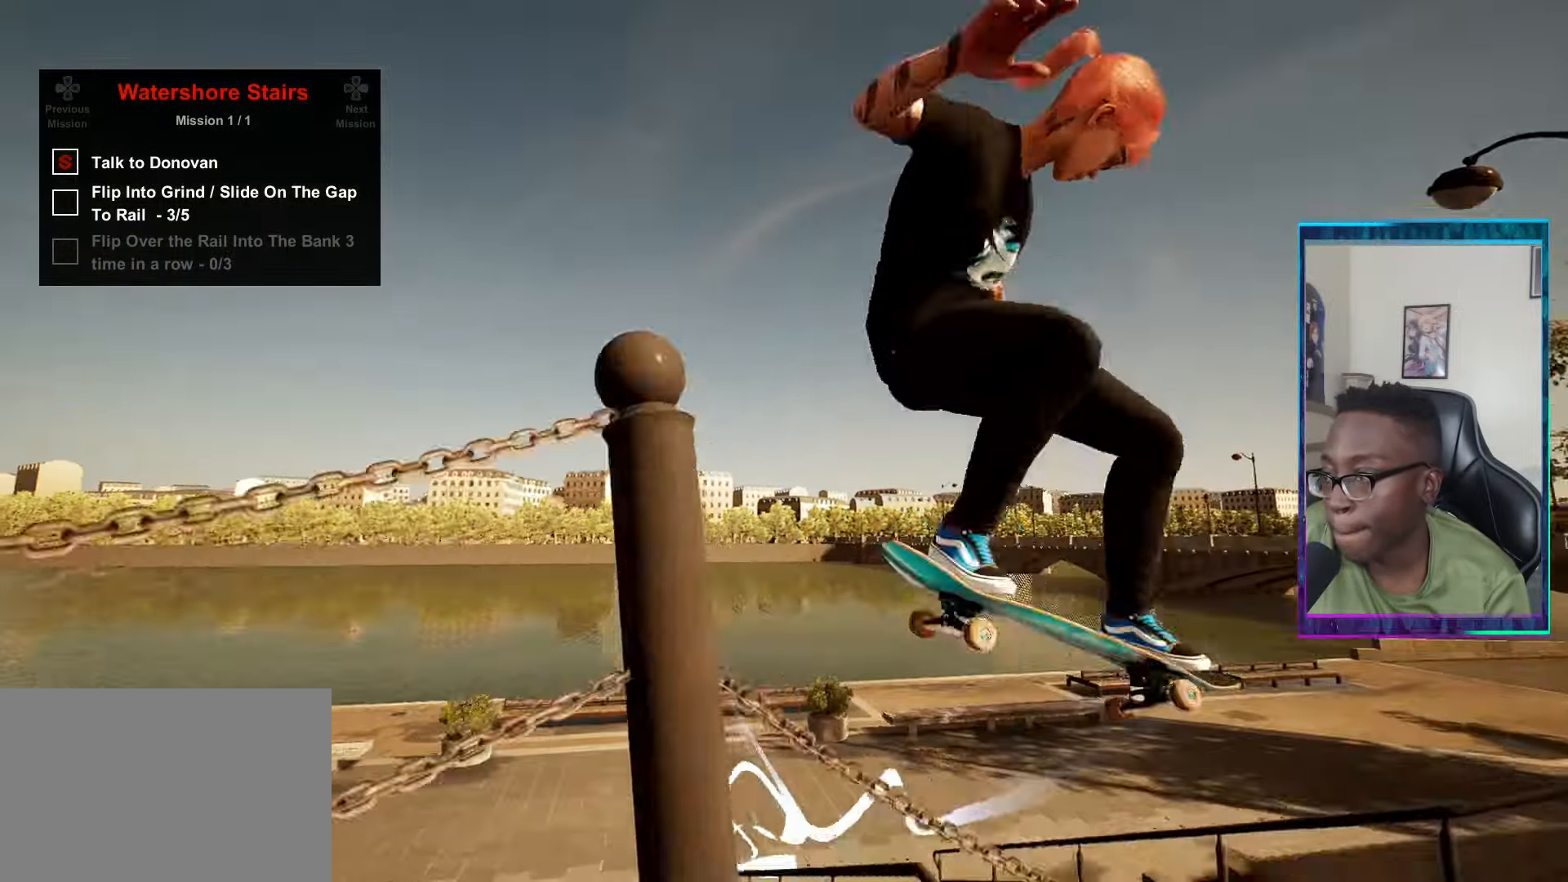
{"buttons": [], "left_stick": "up-right", "right_stick": "down", "events": []}
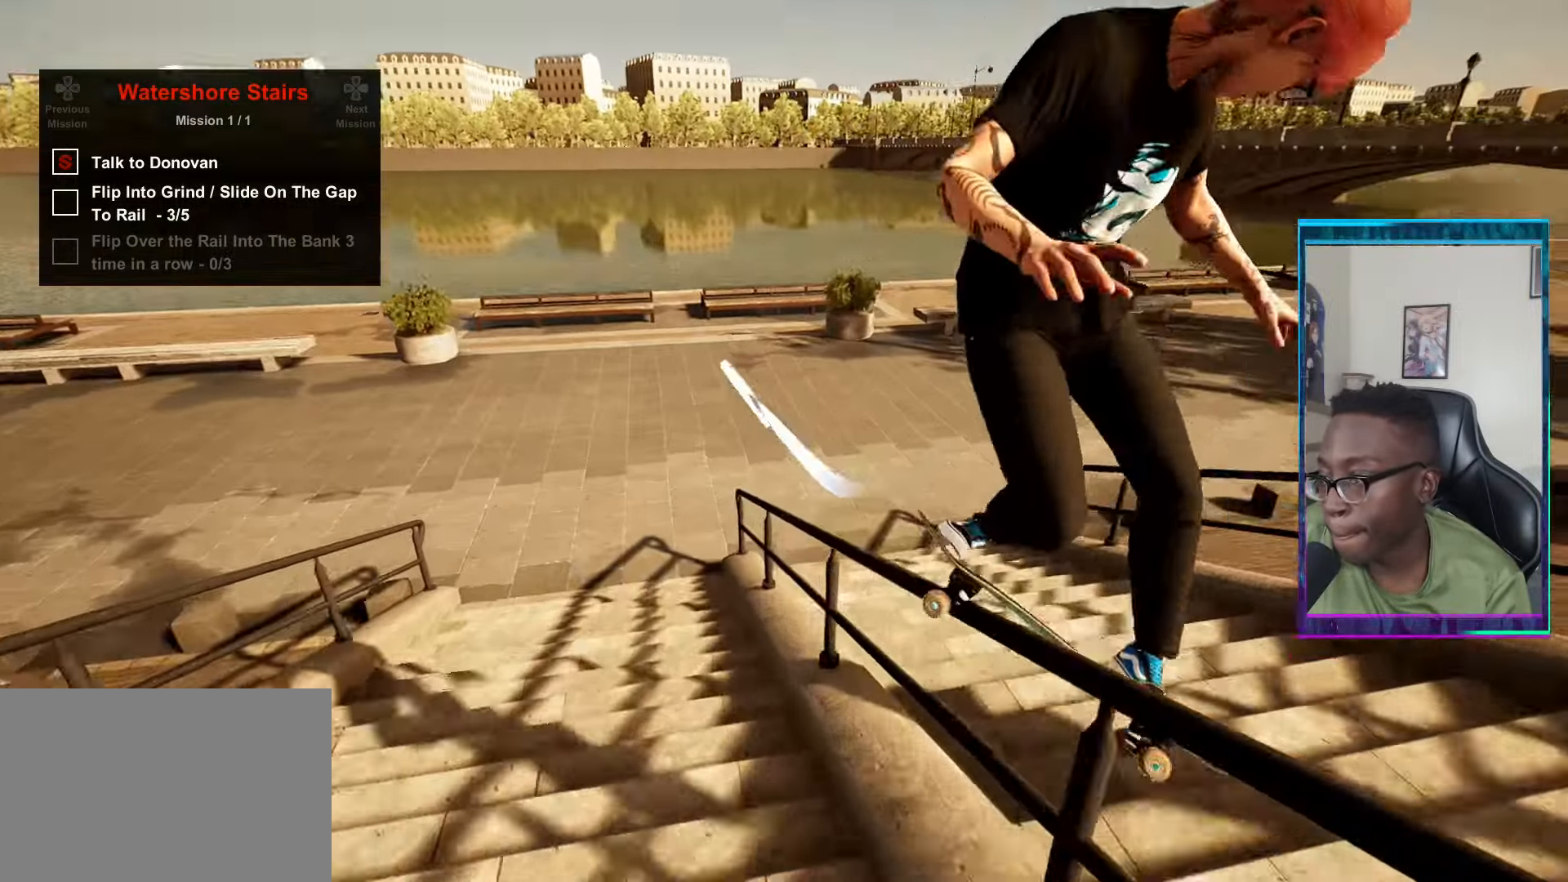
{"buttons": ["L2"], "left_stick": "center", "right_stick": "center", "events": [[334, "L2", "down"], [451, "left_stick", "center"], [451, "right_stick", "center"]]}
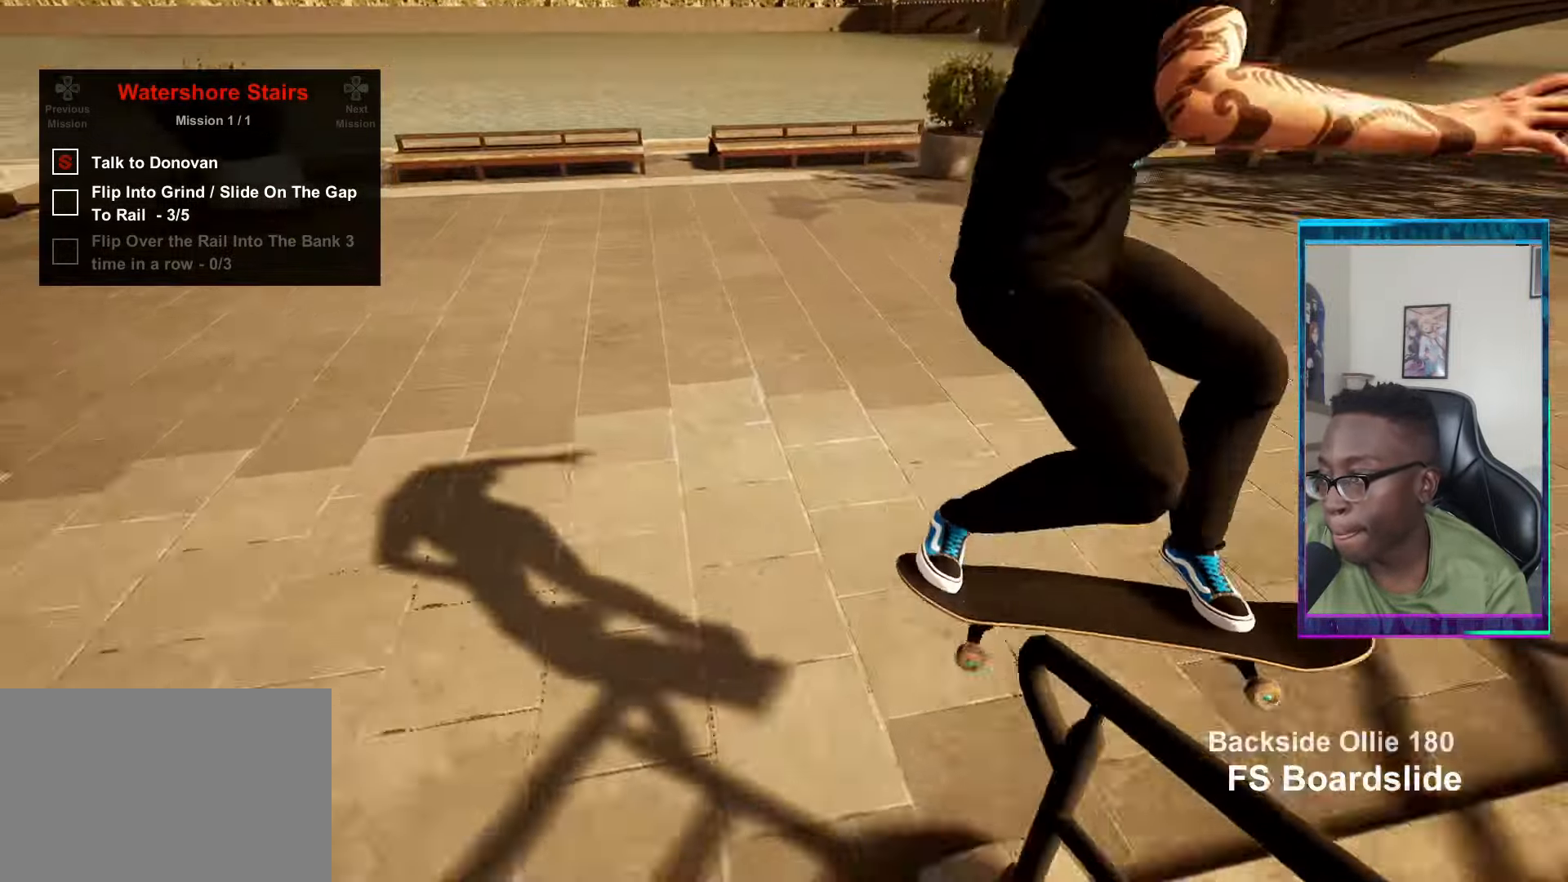
{"buttons": [], "left_stick": "center", "right_stick": "center", "events": [[284, "L2", "up"]]}